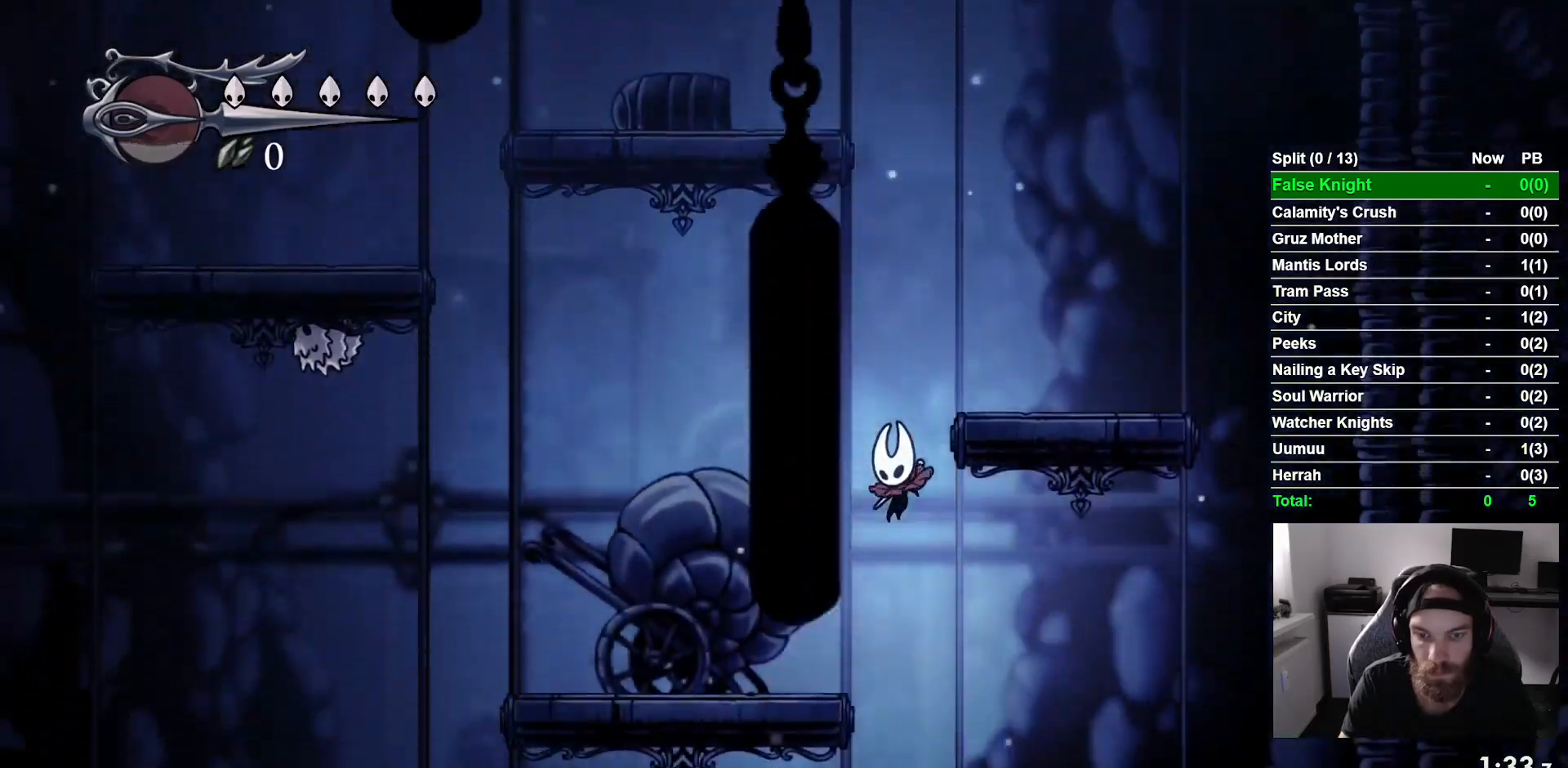
Gameplay with a controller (PlayStation layout); each line is a JSON object with the inputs held at the frame after it. "events" lists button and stick changes between this image and that frame as [ms after this image, input, new state], when the widget could be followed in between. Not read: L1.
{"buttons": ["DPAD_DOWN"], "left_stick": "center", "right_stick": "center", "events": []}
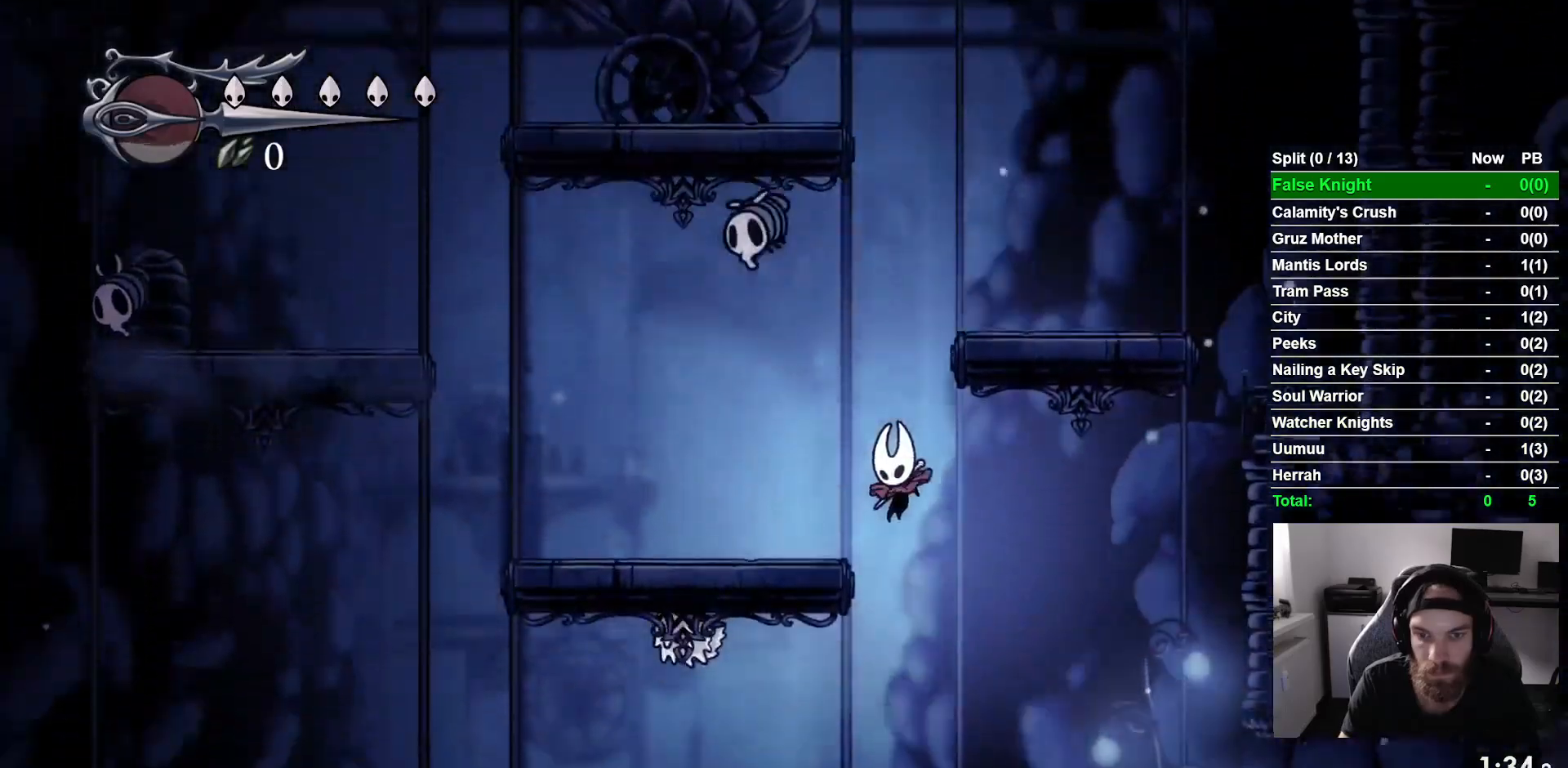
{"buttons": ["DPAD_DOWN"], "left_stick": "center", "right_stick": "center", "events": []}
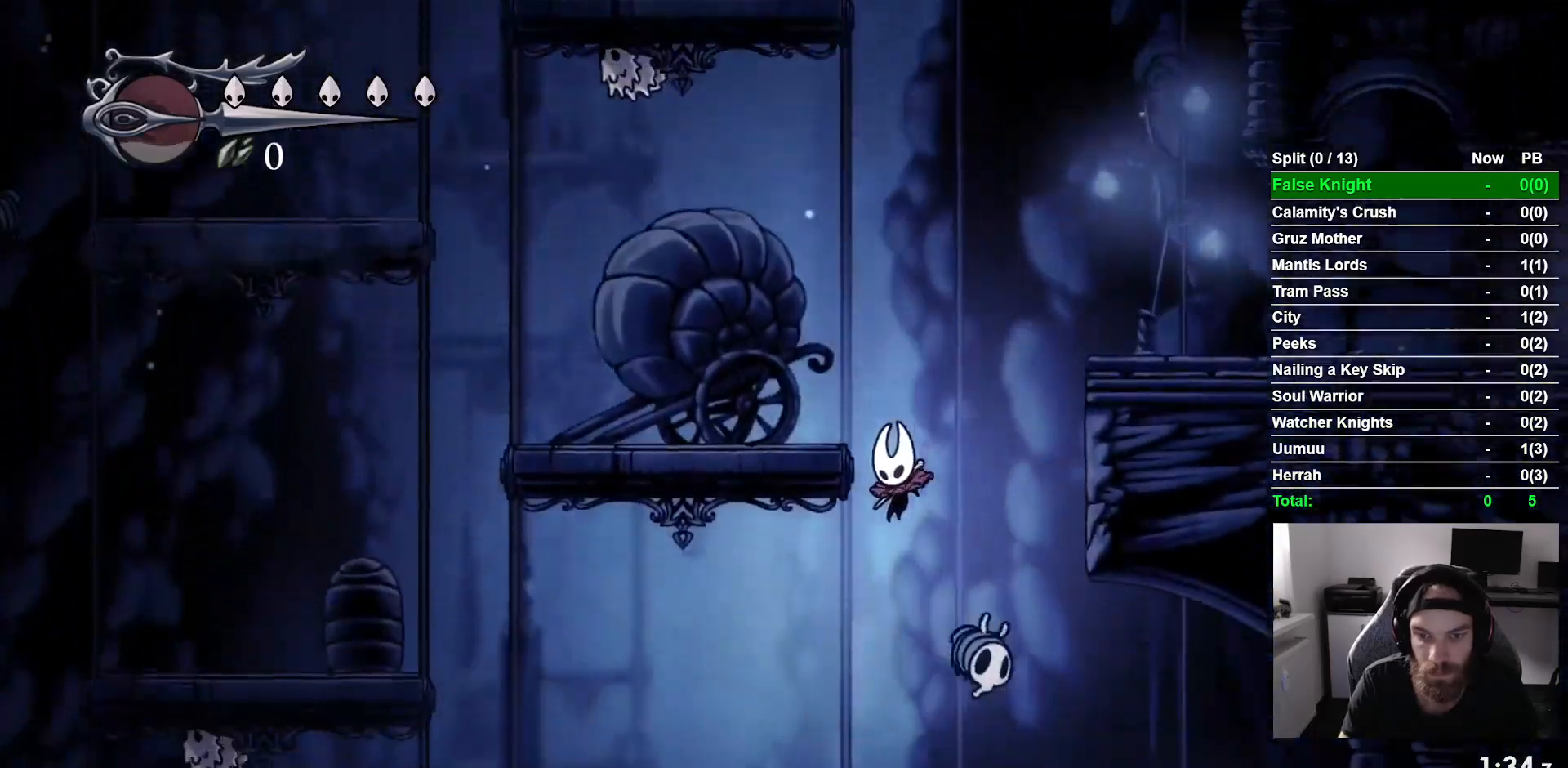
{"buttons": ["DPAD_DOWN"], "left_stick": "center", "right_stick": "center", "events": []}
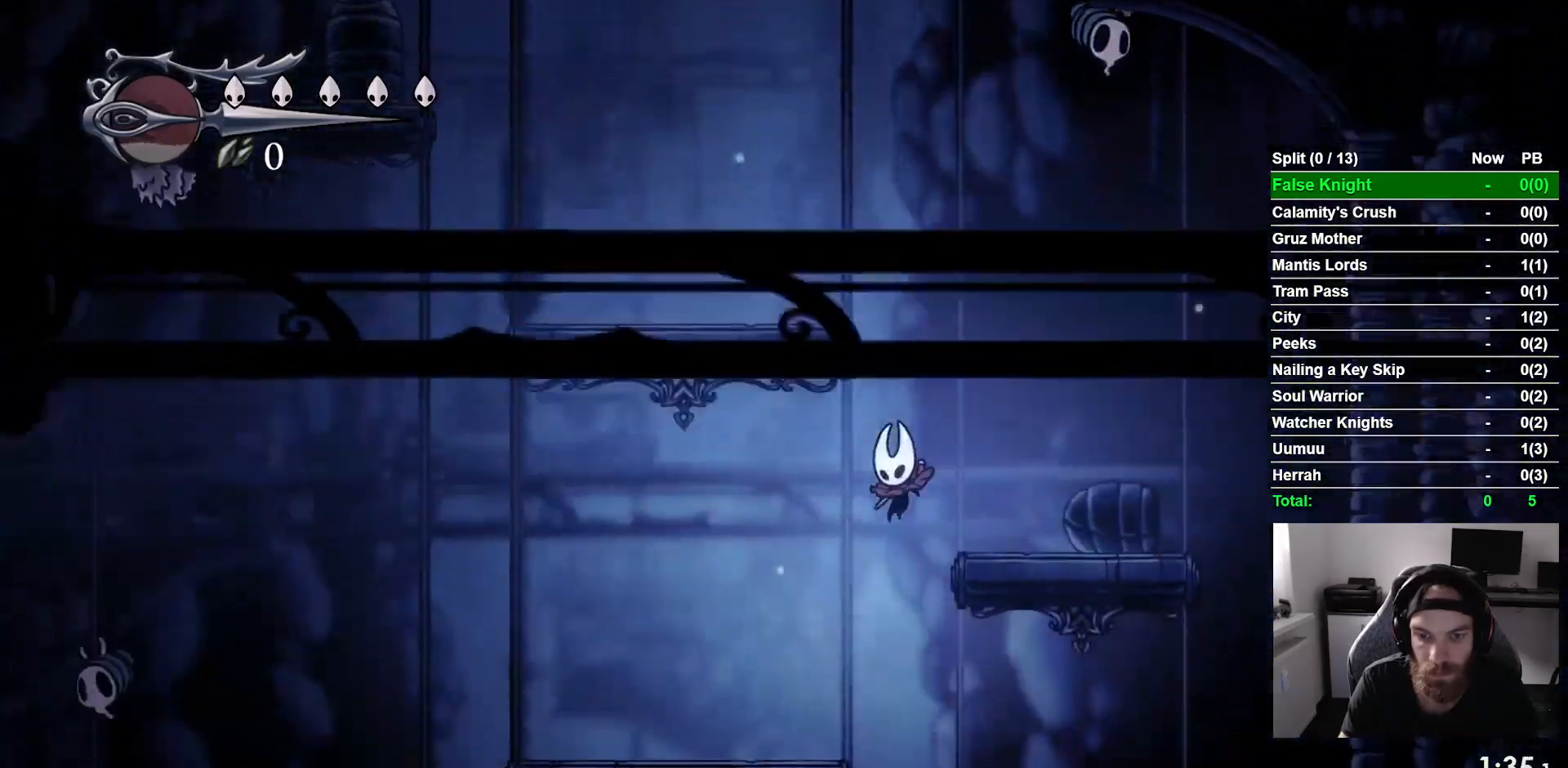
{"buttons": ["DPAD_DOWN"], "left_stick": "center", "right_stick": "center", "events": []}
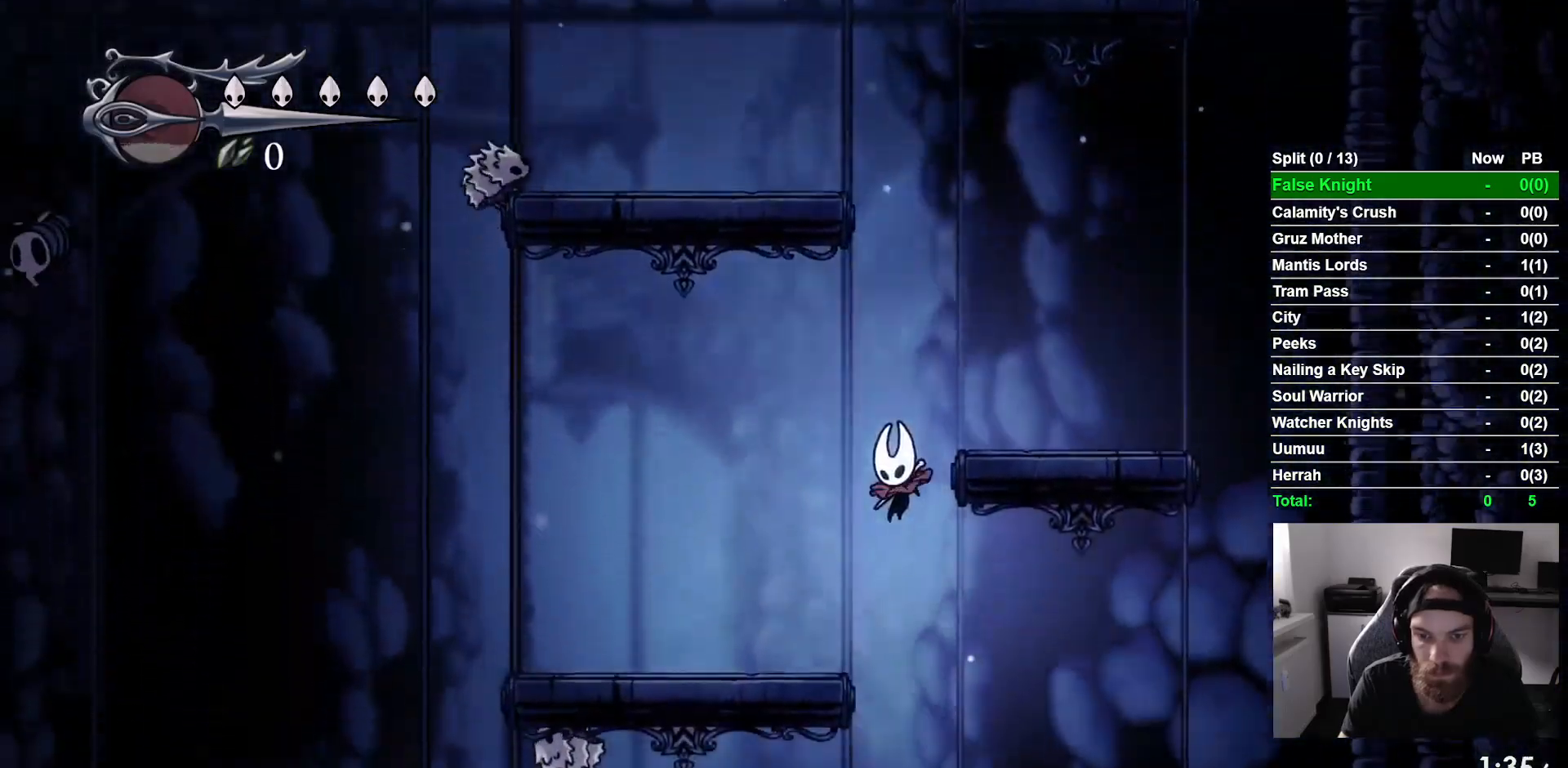
{"buttons": ["DPAD_DOWN"], "left_stick": "center", "right_stick": "center", "events": []}
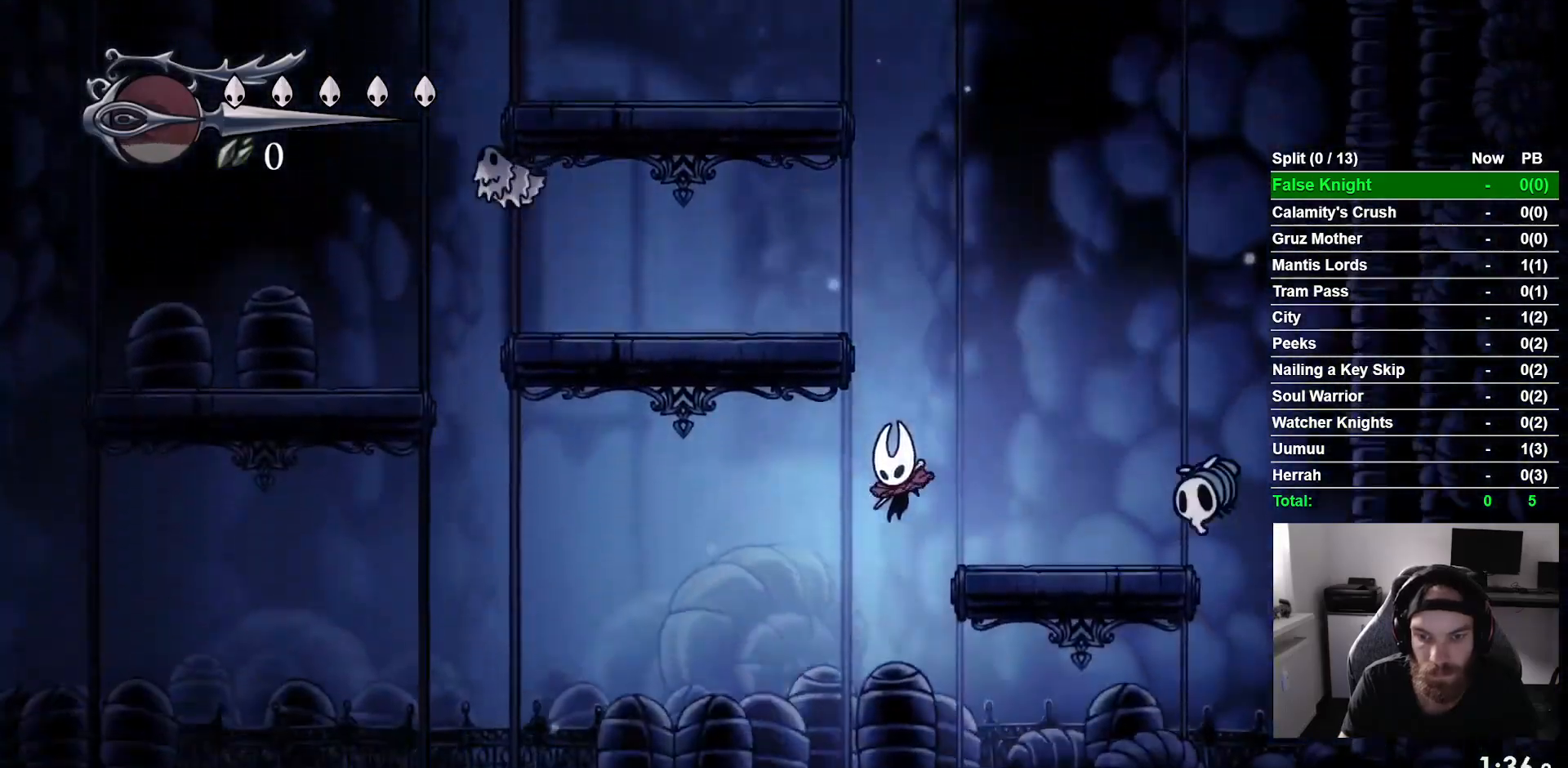
{"buttons": ["DPAD_LEFT"], "left_stick": "center", "right_stick": "center", "events": [[150, "SQUARE", "down"], [167, "DPAD_LEFT", "down"], [183, "DPAD_DOWN", "up"], [267, "SQUARE", "up"]]}
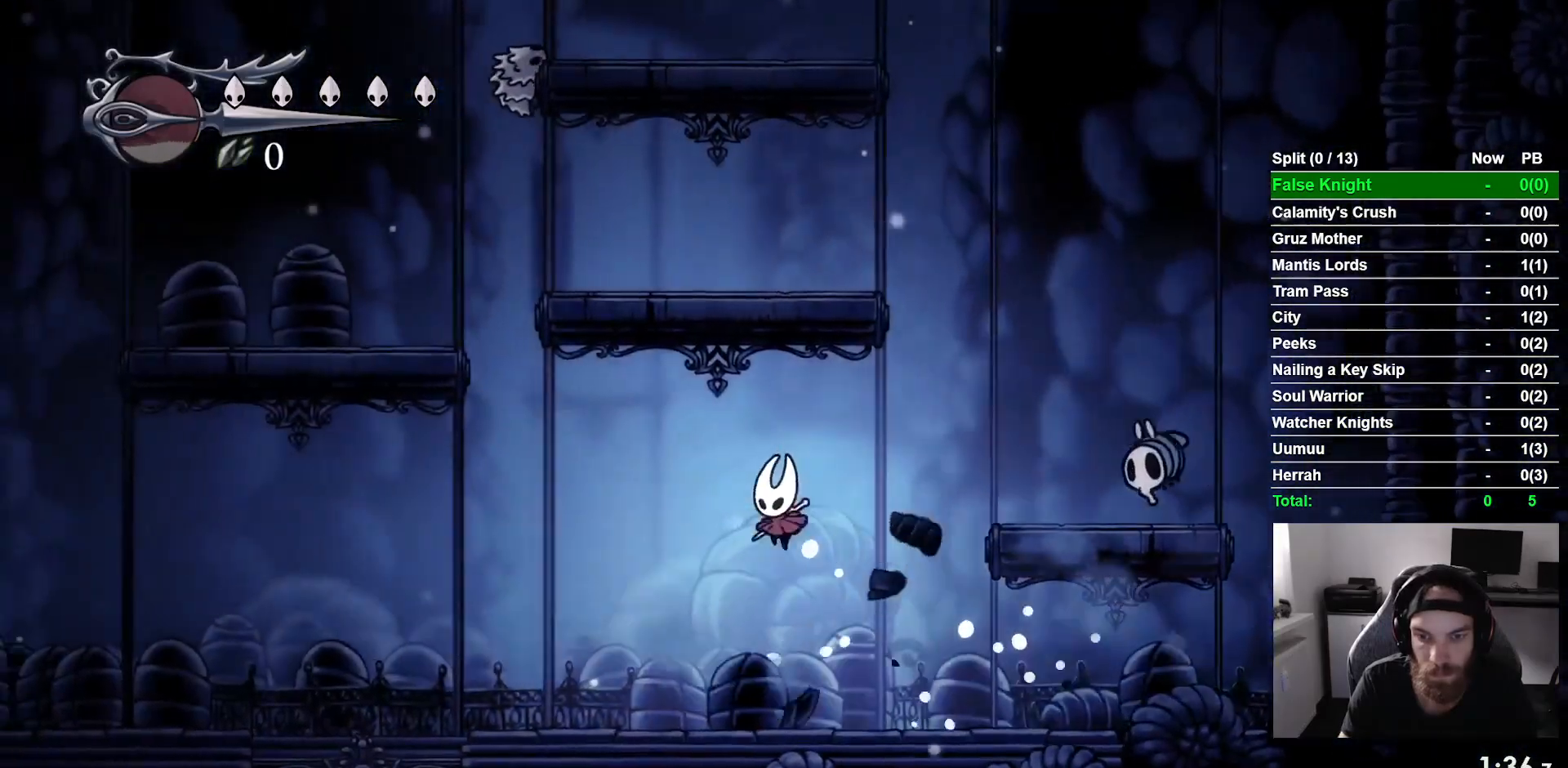
{"buttons": ["DPAD_LEFT"], "left_stick": "center", "right_stick": "center", "events": []}
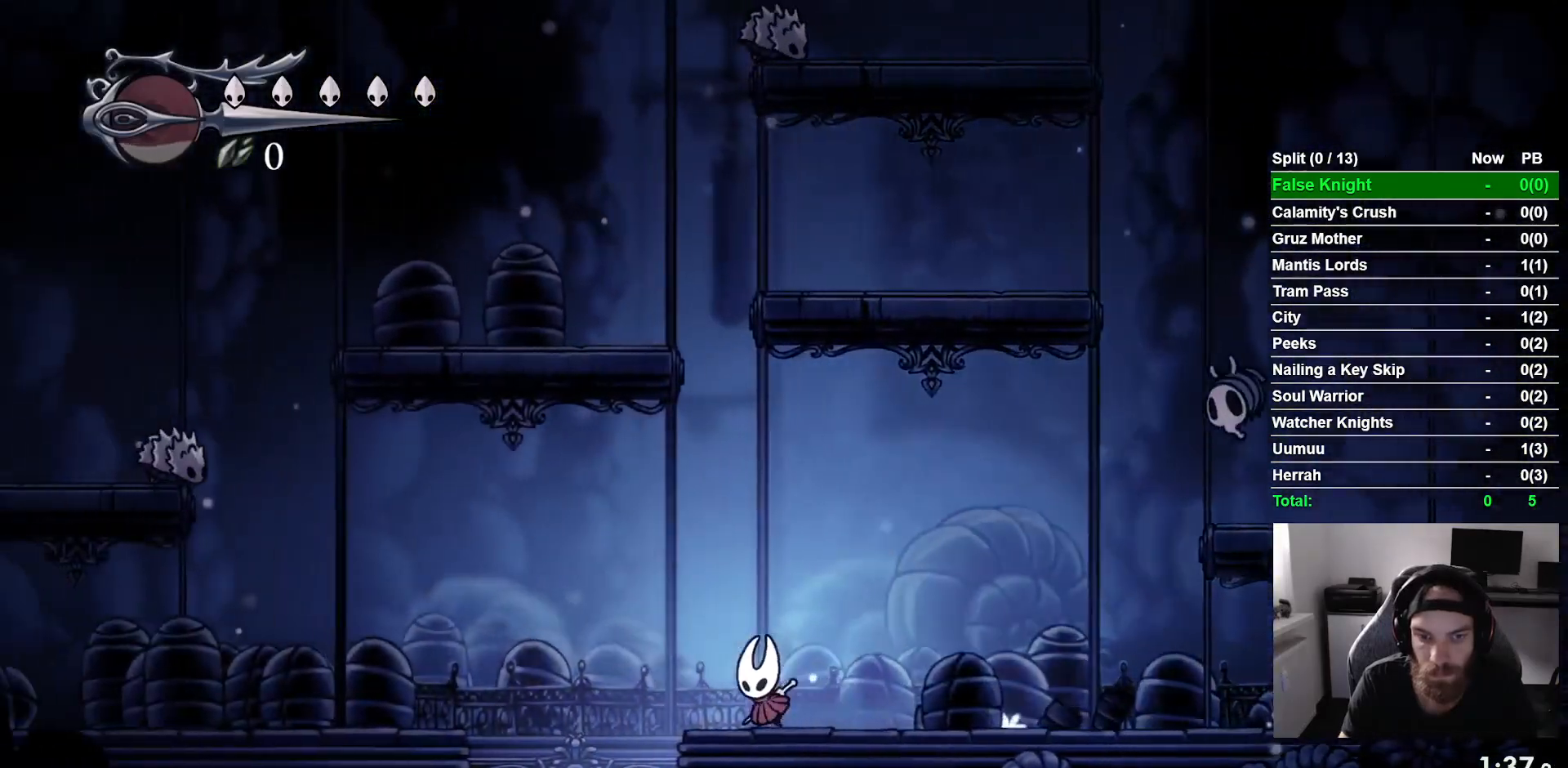
{"buttons": [], "left_stick": "center", "right_stick": "center", "events": [[250, "DPAD_LEFT", "up"]]}
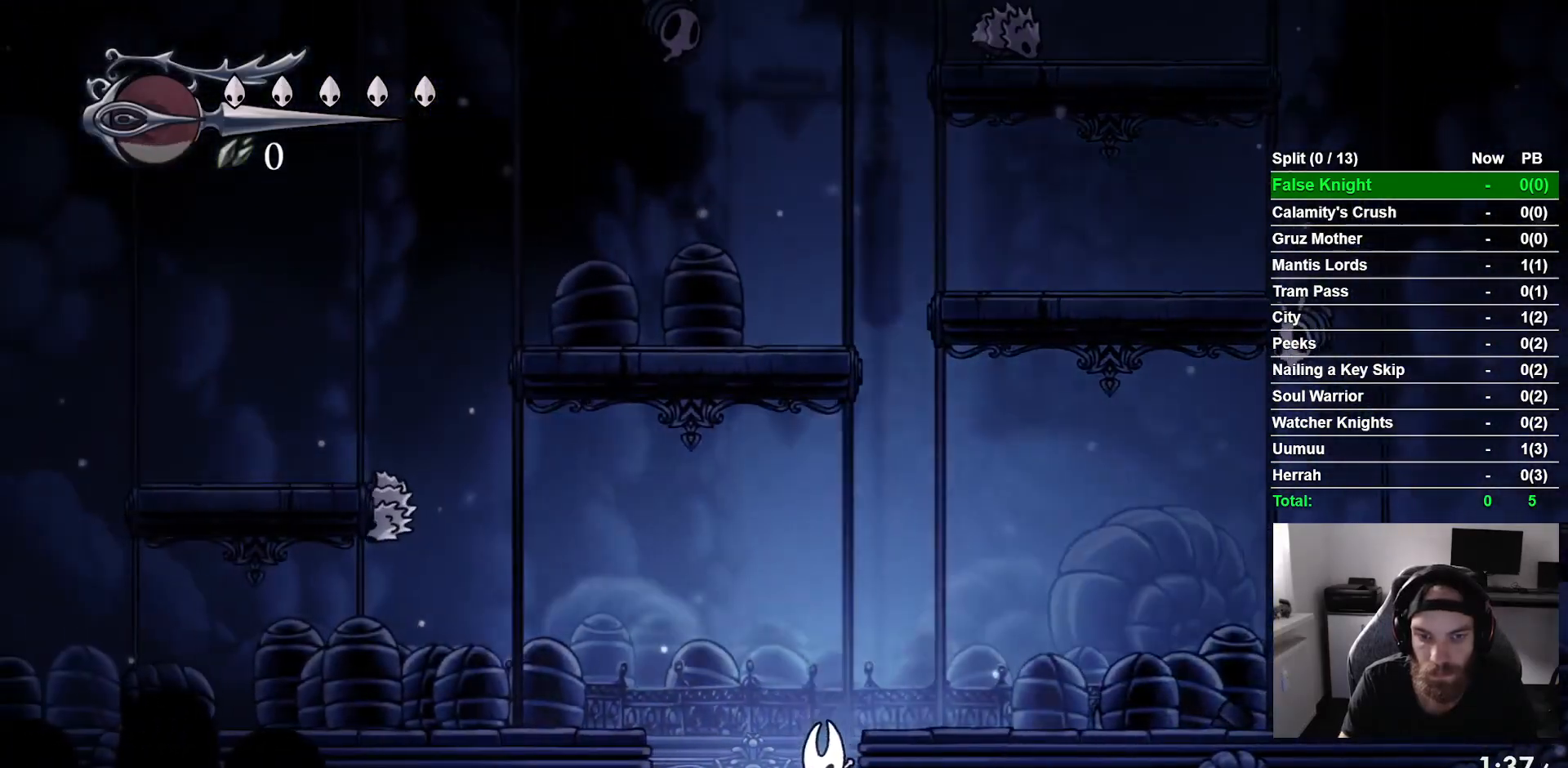
{"buttons": ["DPAD_RIGHT"], "left_stick": "center", "right_stick": "center", "events": [[317, "DPAD_RIGHT", "down"]]}
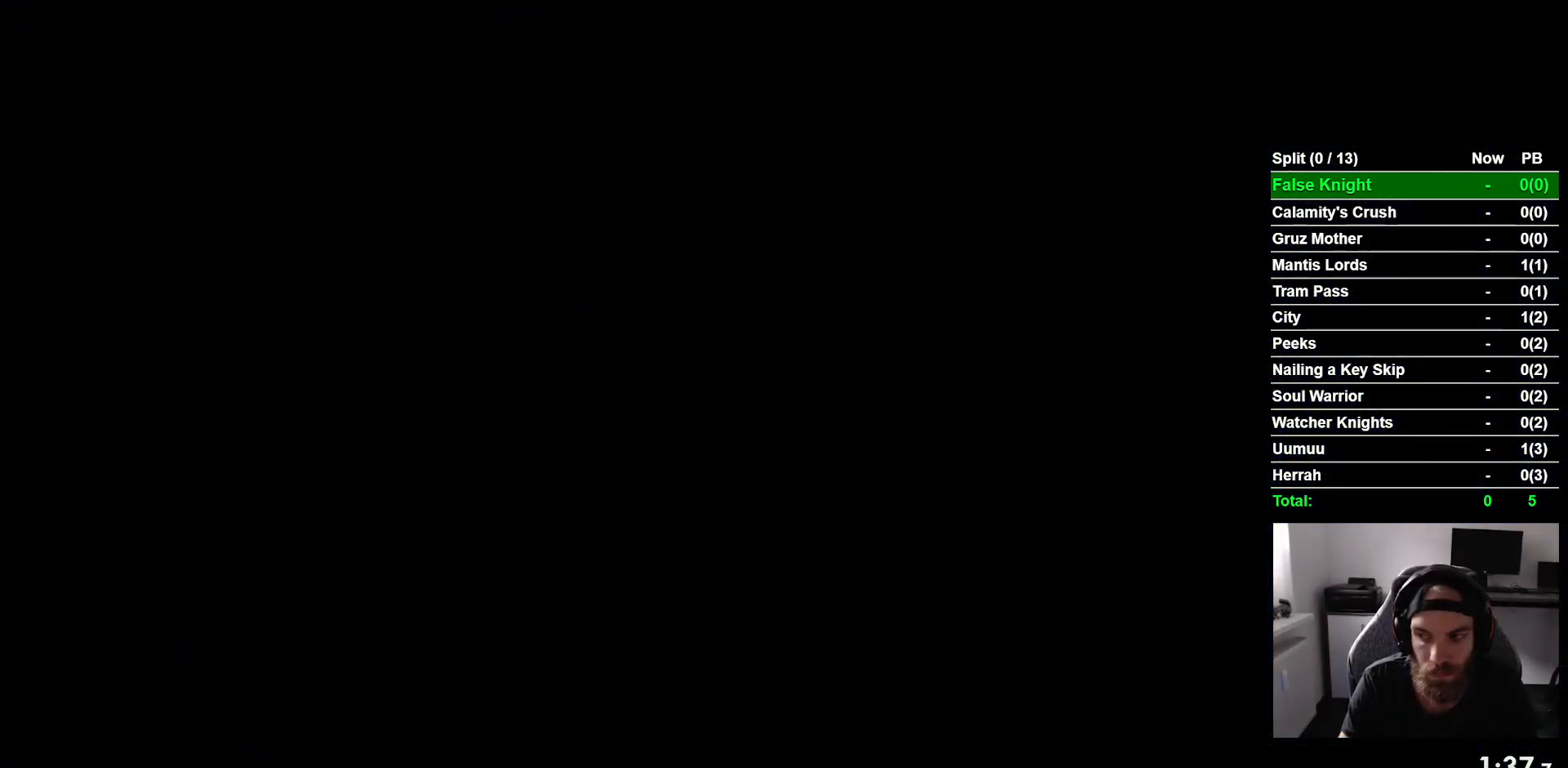
{"buttons": ["DPAD_RIGHT"], "left_stick": "center", "right_stick": "center", "events": []}
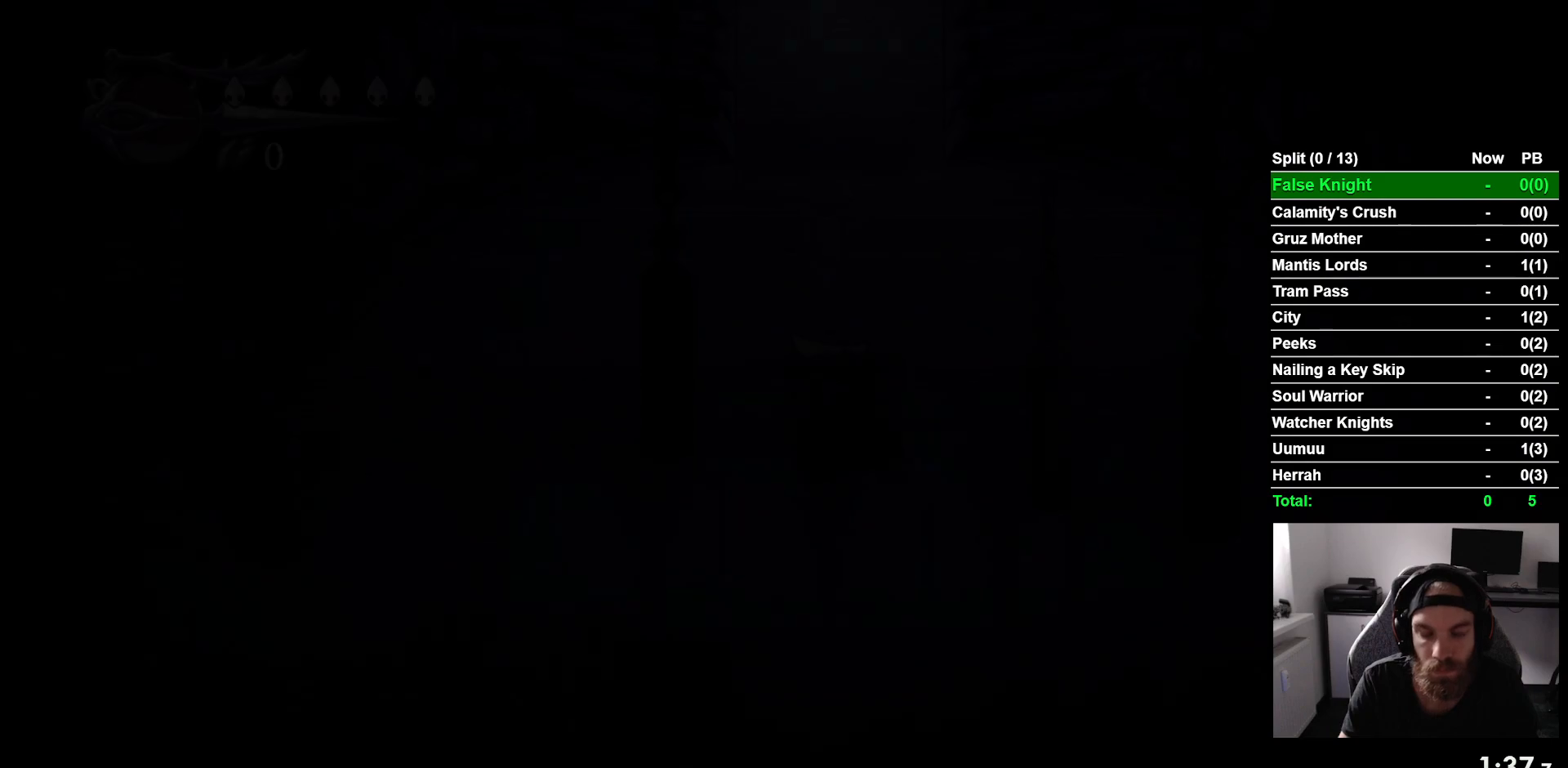
{"buttons": ["DPAD_RIGHT"], "left_stick": "center", "right_stick": "center", "events": []}
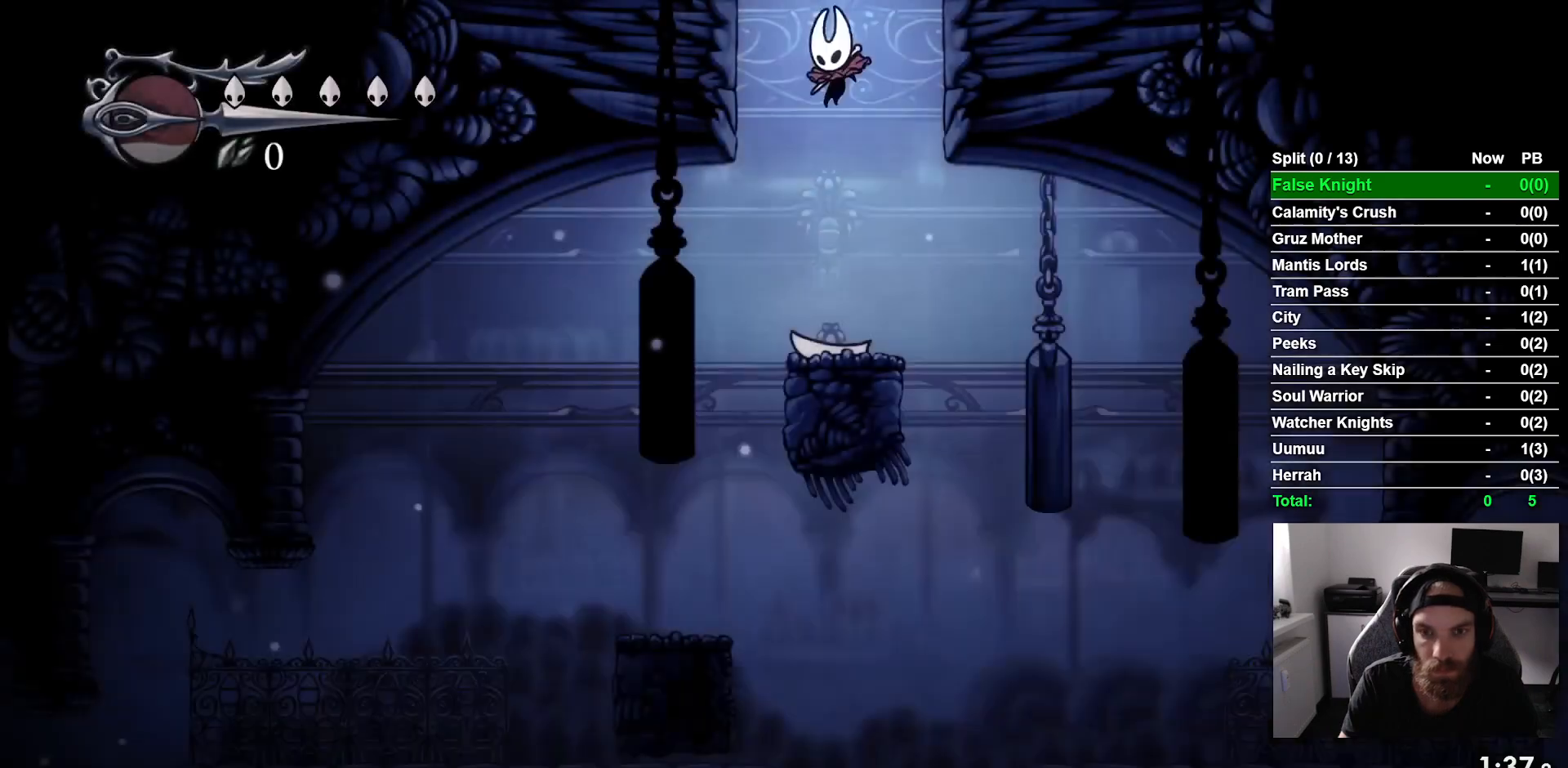
{"buttons": ["DPAD_LEFT"], "left_stick": "center", "right_stick": "center", "events": [[367, "DPAD_RIGHT", "up"], [417, "DPAD_LEFT", "down"]]}
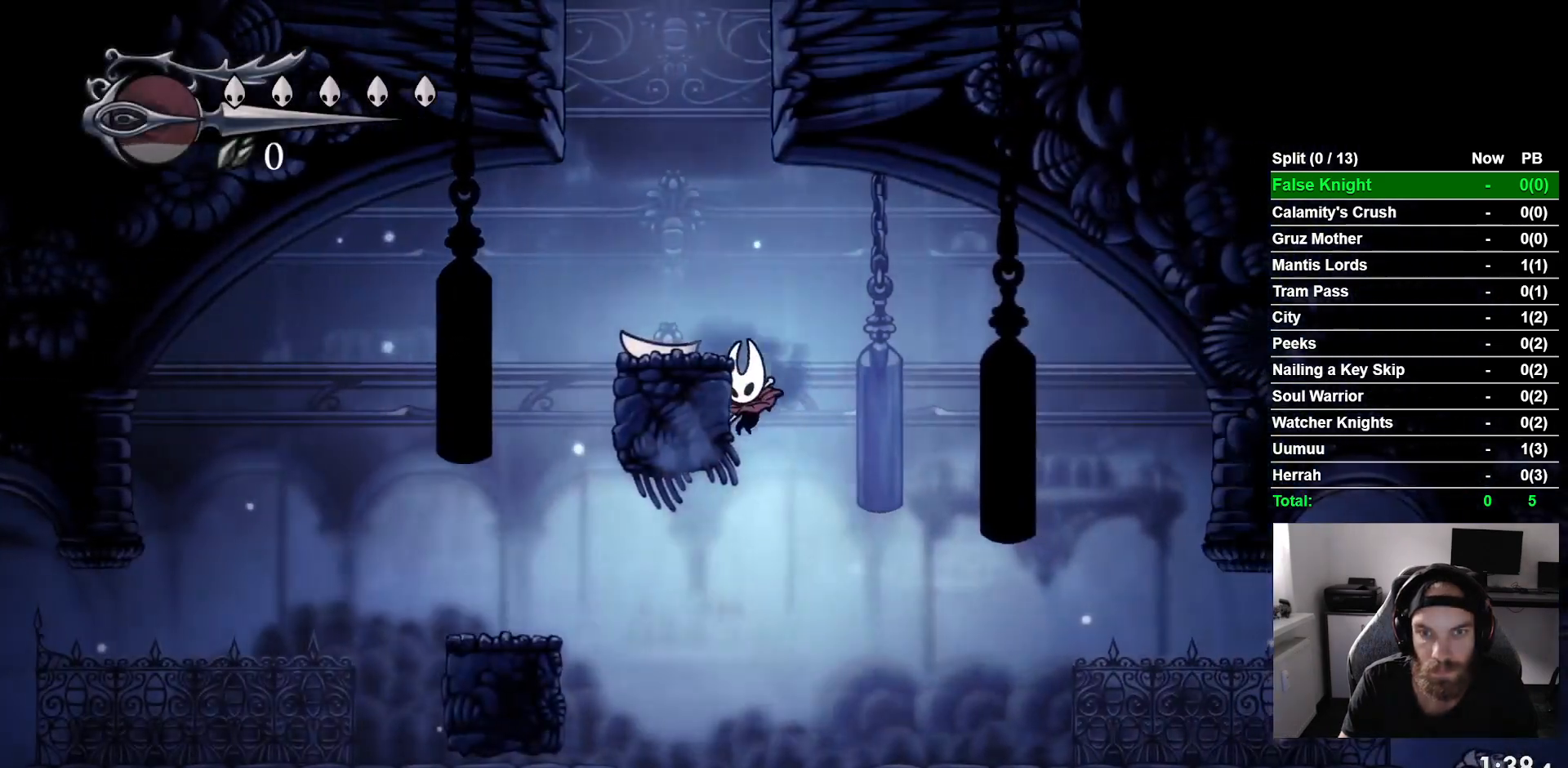
{"buttons": ["DPAD_RIGHT"], "left_stick": "center", "right_stick": "center", "events": [[100, "DPAD_LEFT", "up"], [350, "DPAD_RIGHT", "down"]]}
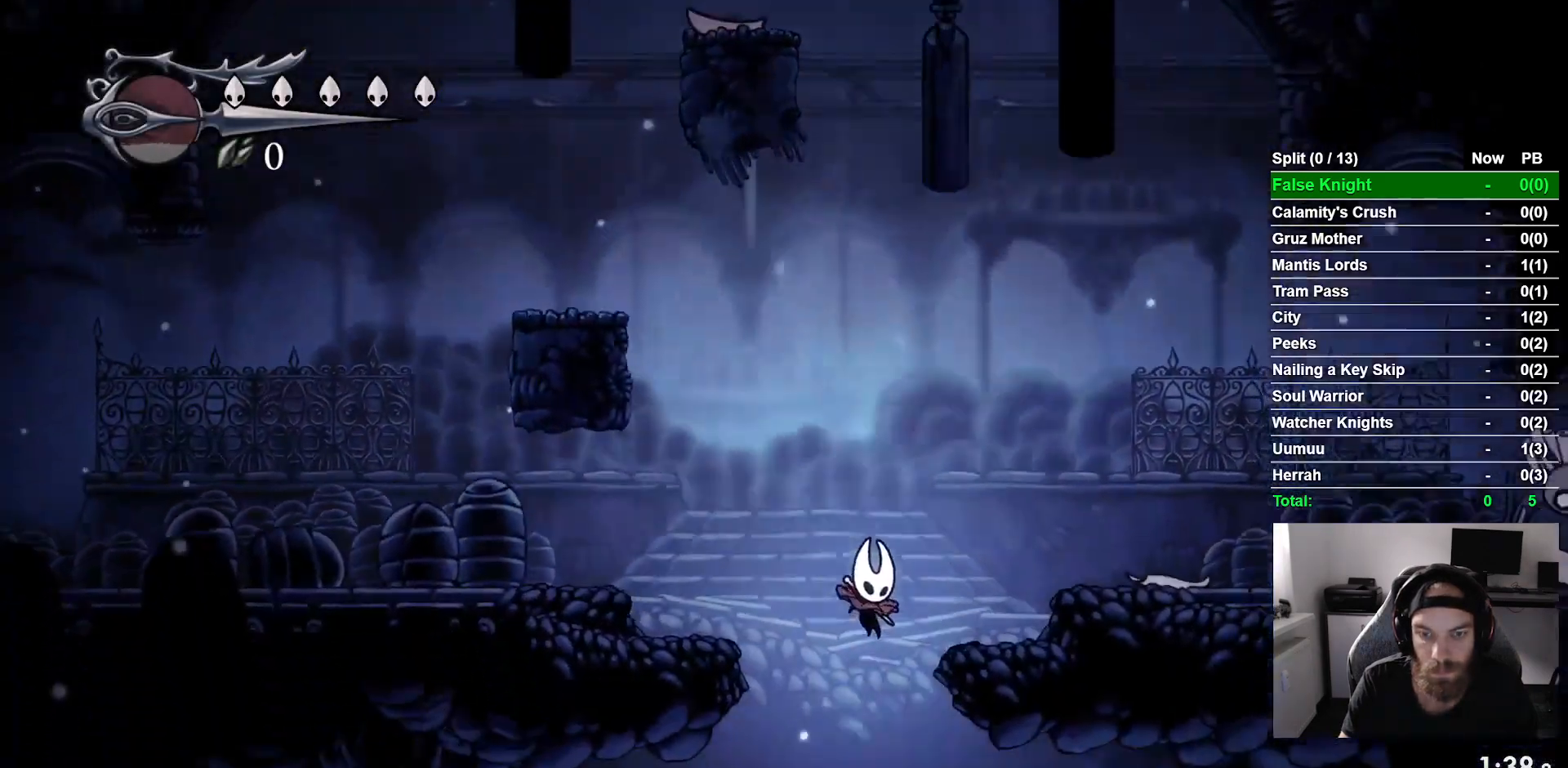
{"buttons": ["DPAD_RIGHT"], "left_stick": "center", "right_stick": "center", "events": []}
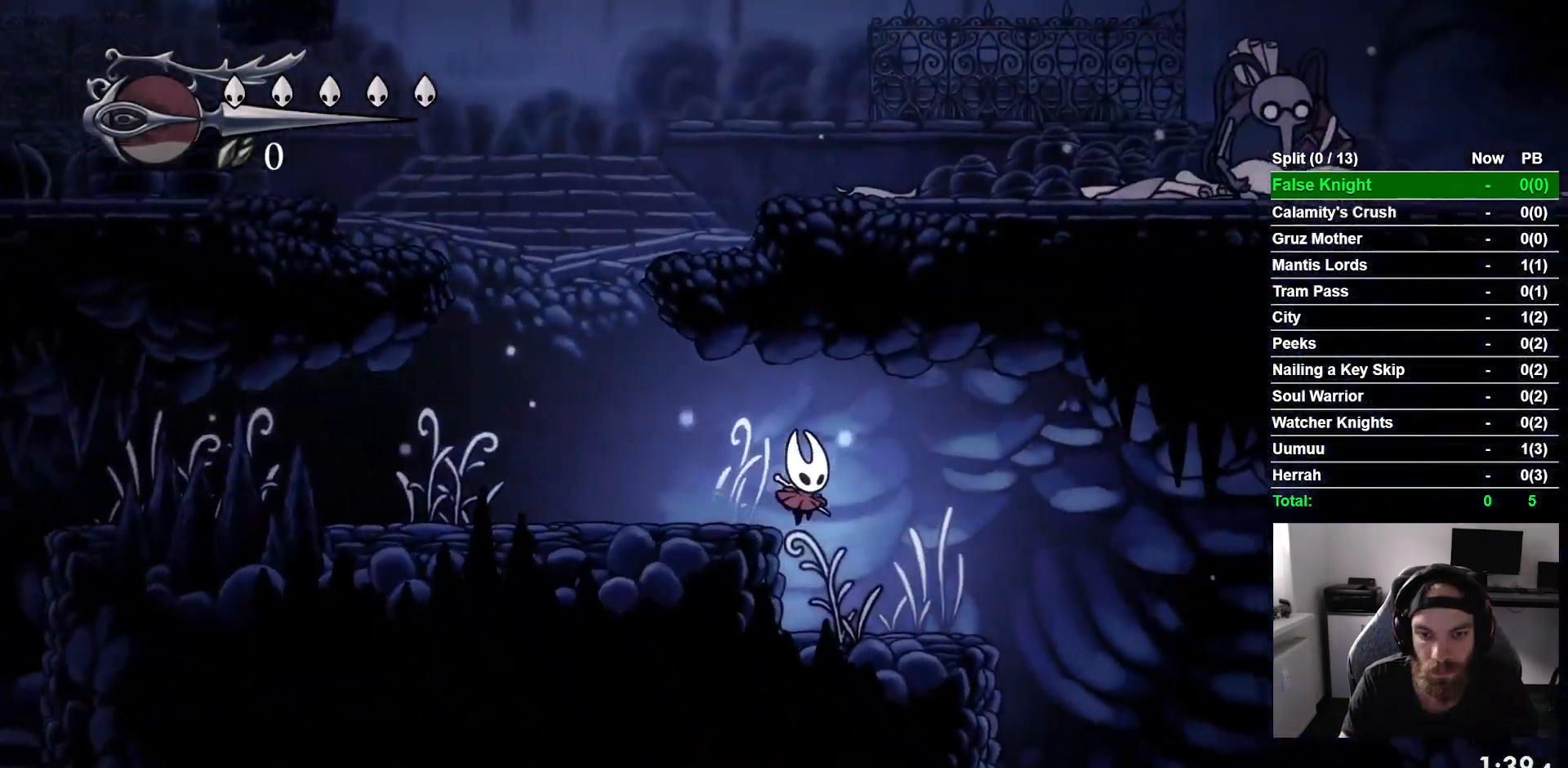
{"buttons": ["DPAD_RIGHT"], "left_stick": "center", "right_stick": "center", "events": []}
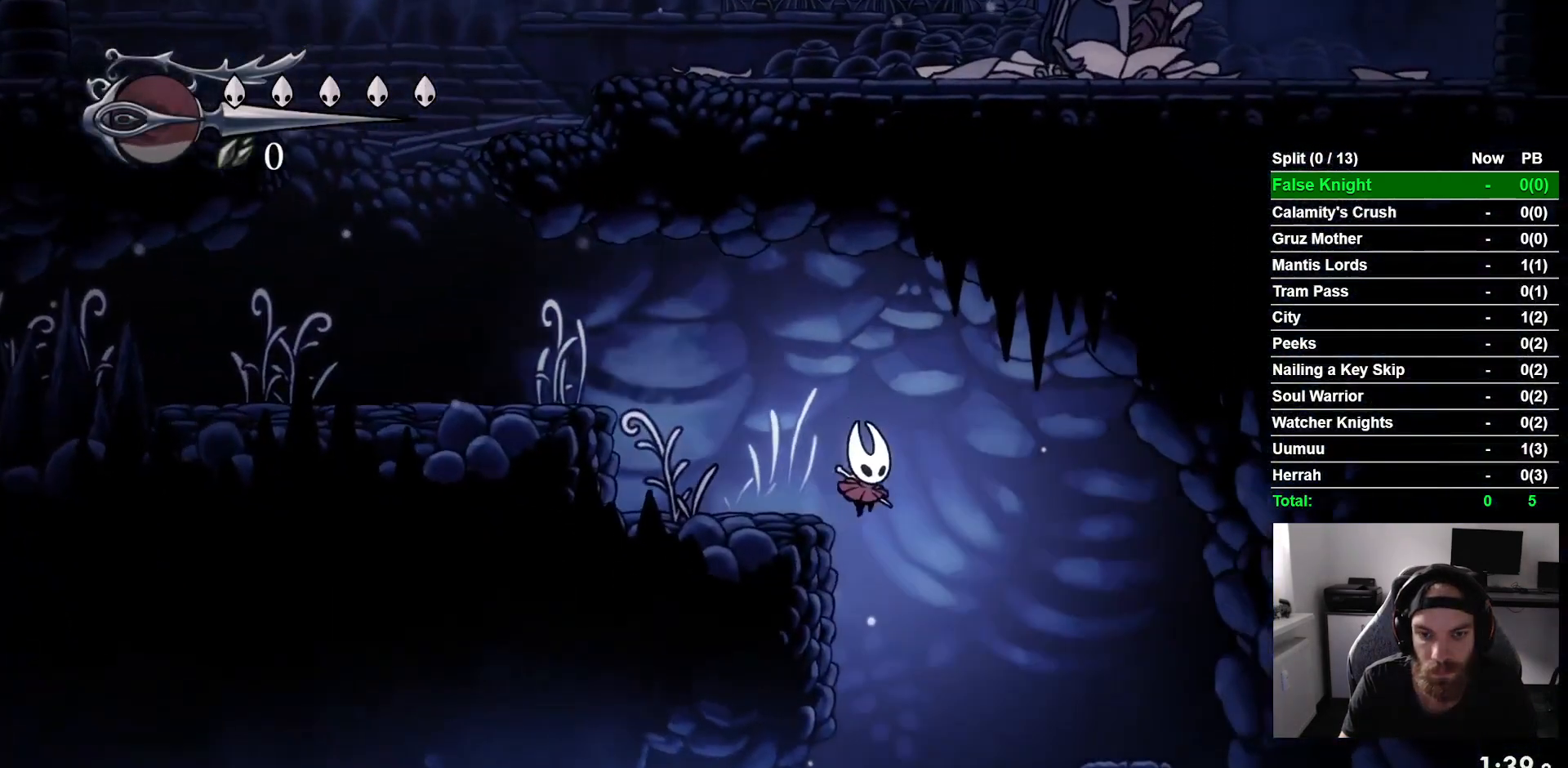
{"buttons": ["DPAD_RIGHT"], "left_stick": "center", "right_stick": "center", "events": []}
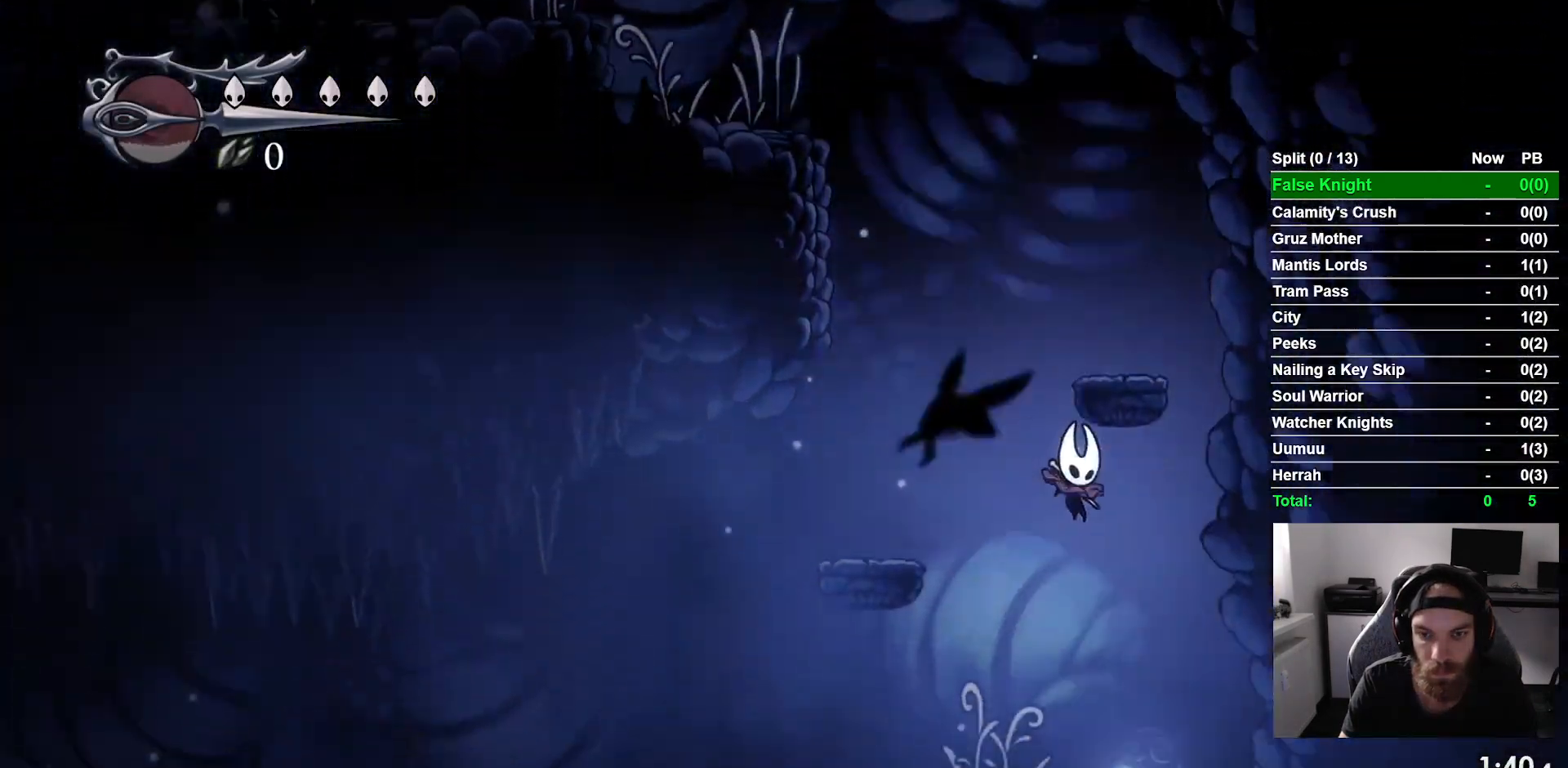
{"buttons": ["DPAD_RIGHT"], "left_stick": "center", "right_stick": "center", "events": []}
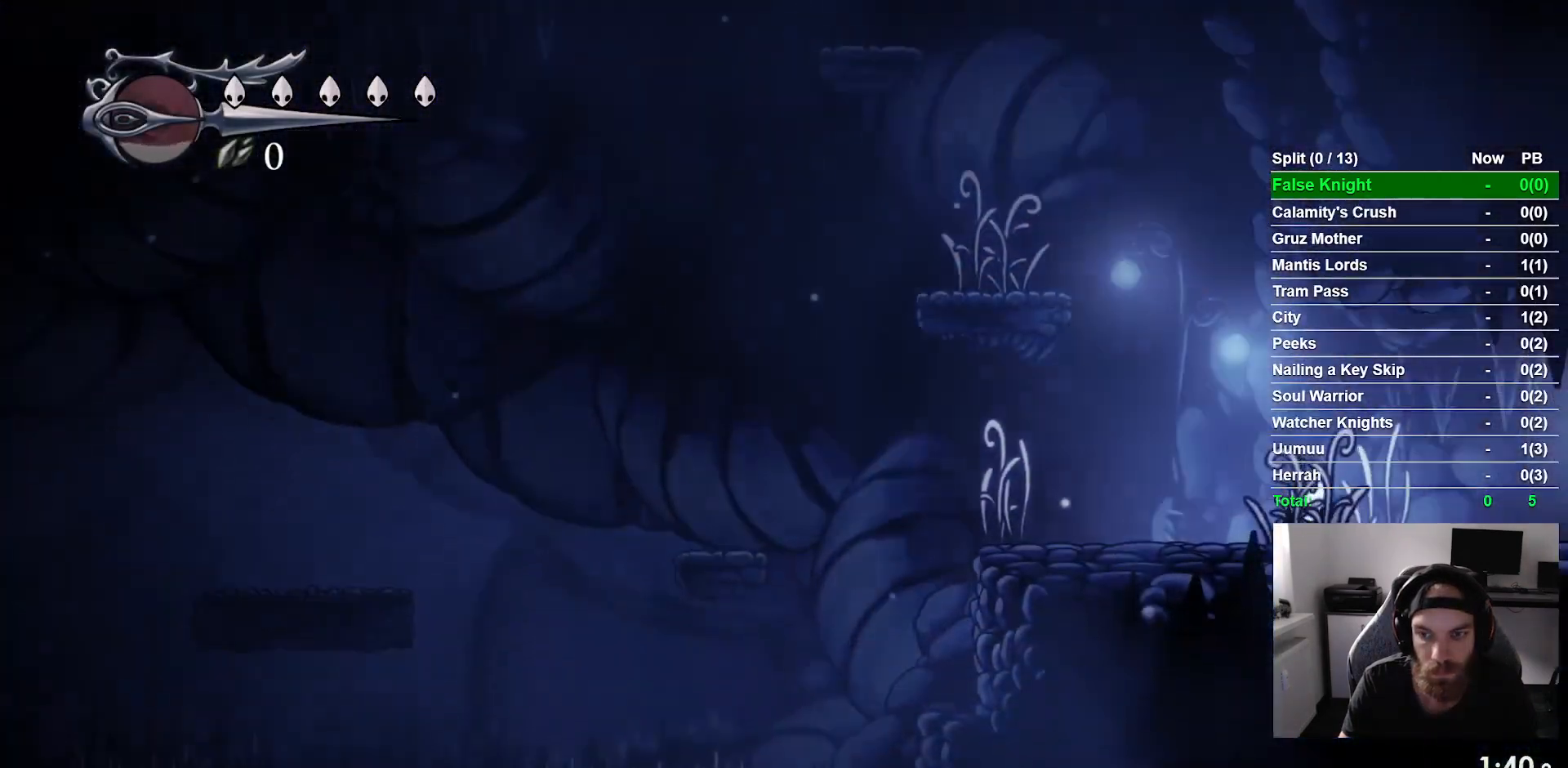
{"buttons": ["DPAD_RIGHT"], "left_stick": "center", "right_stick": "center", "events": []}
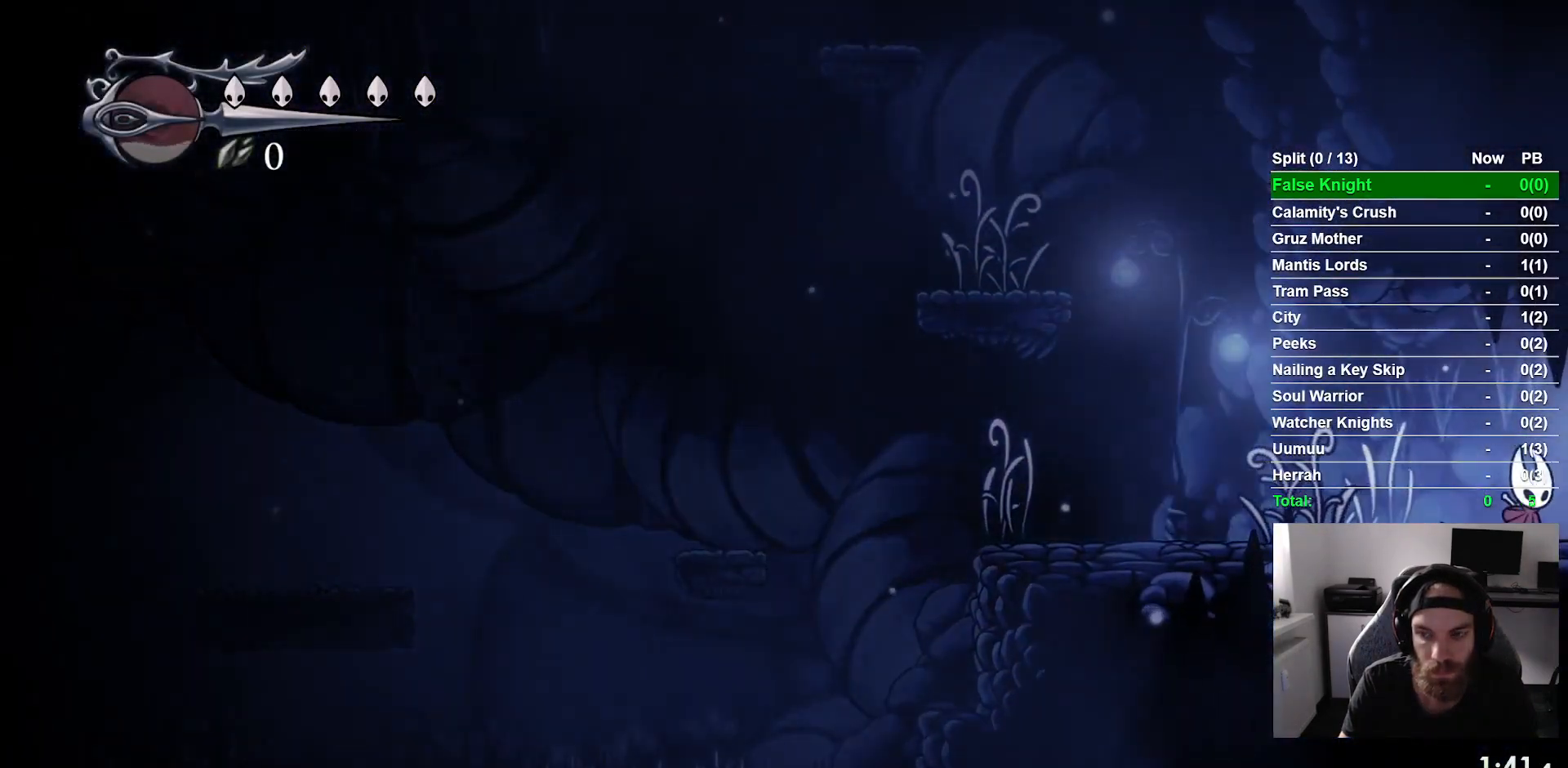
{"buttons": ["DPAD_RIGHT"], "left_stick": "center", "right_stick": "center", "events": []}
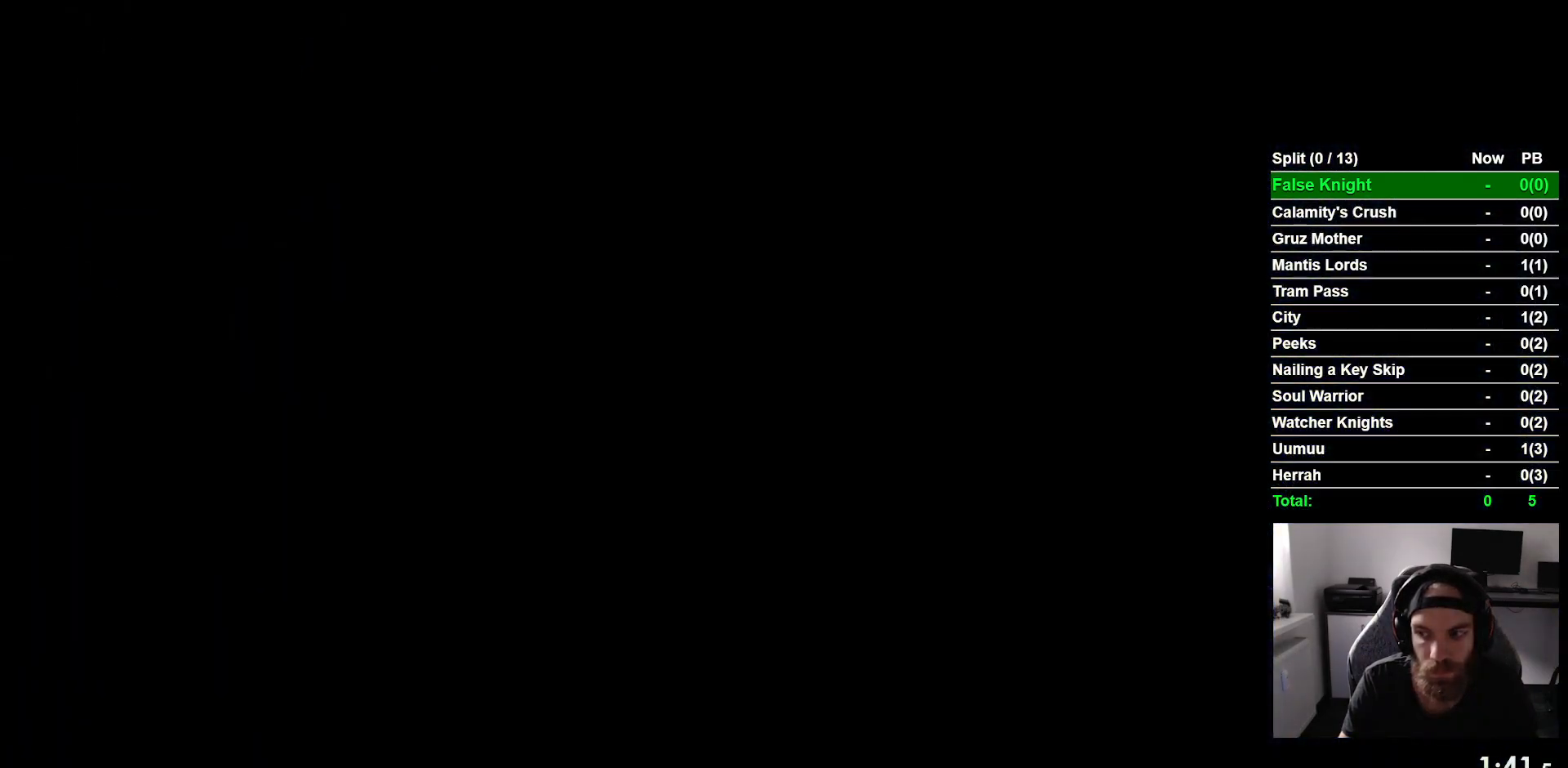
{"buttons": ["DPAD_RIGHT"], "left_stick": "center", "right_stick": "center", "events": []}
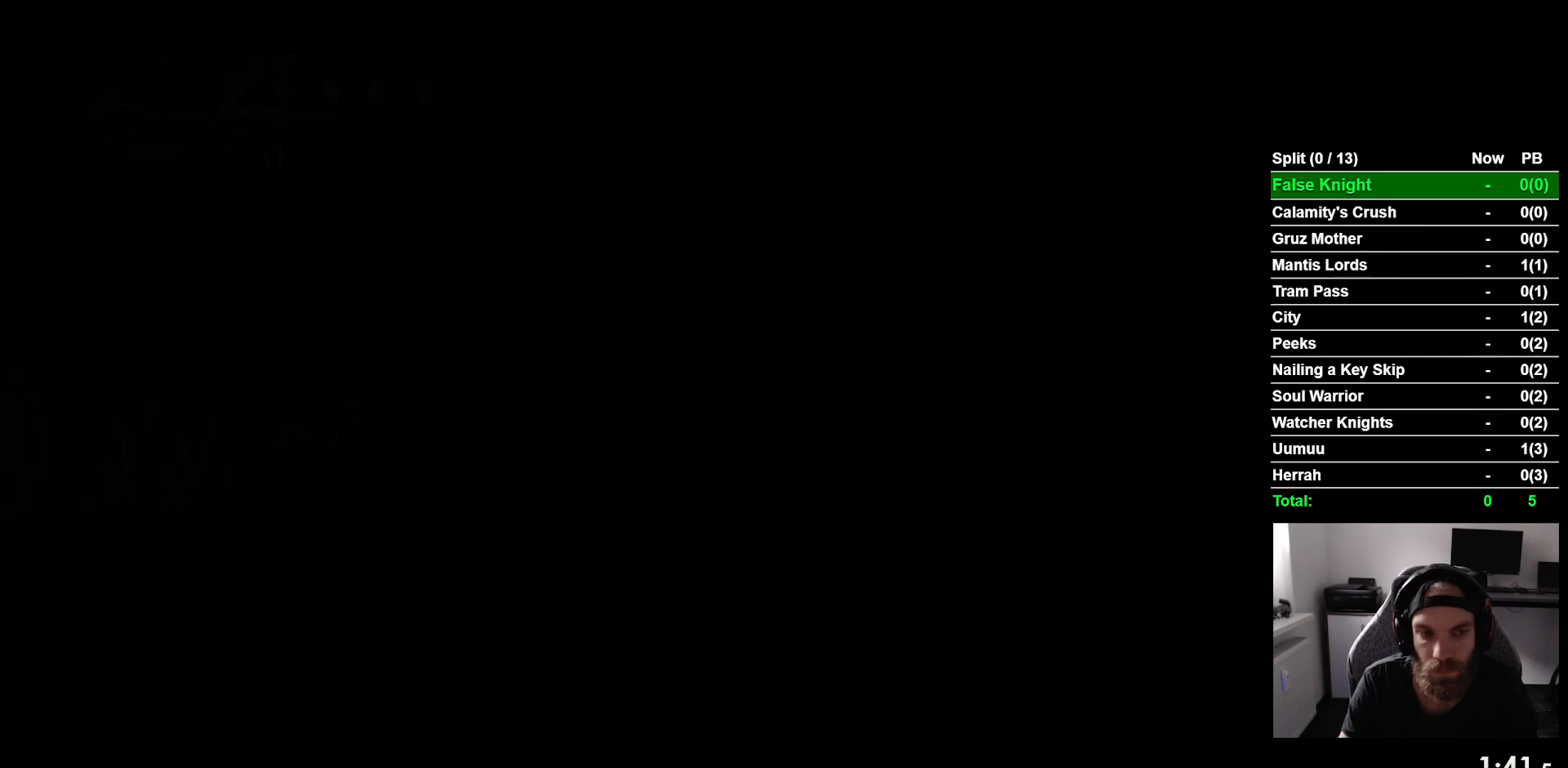
{"buttons": ["DPAD_RIGHT"], "left_stick": "center", "right_stick": "center", "events": []}
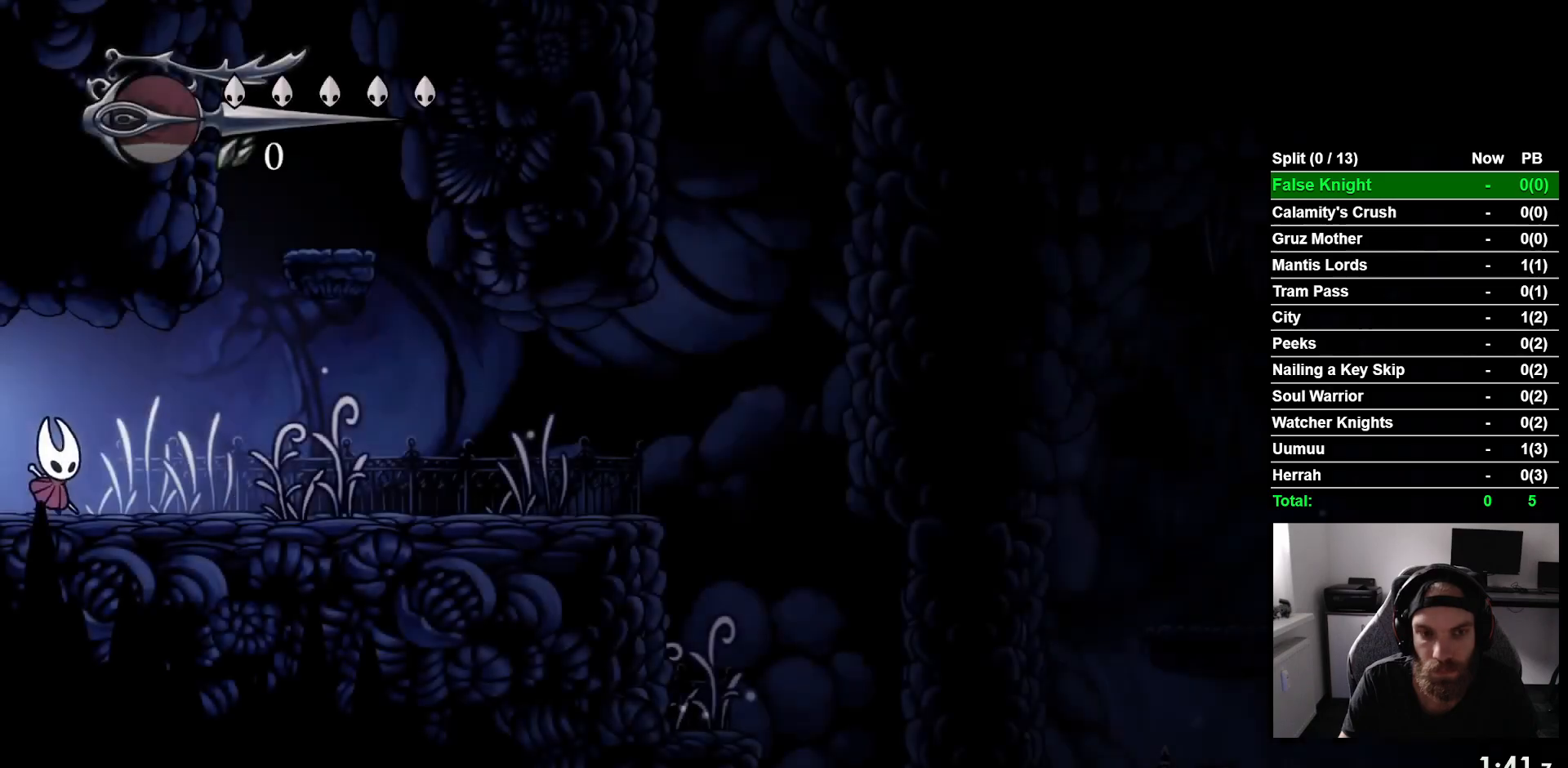
{"buttons": ["DPAD_RIGHT"], "left_stick": "center", "right_stick": "center", "events": []}
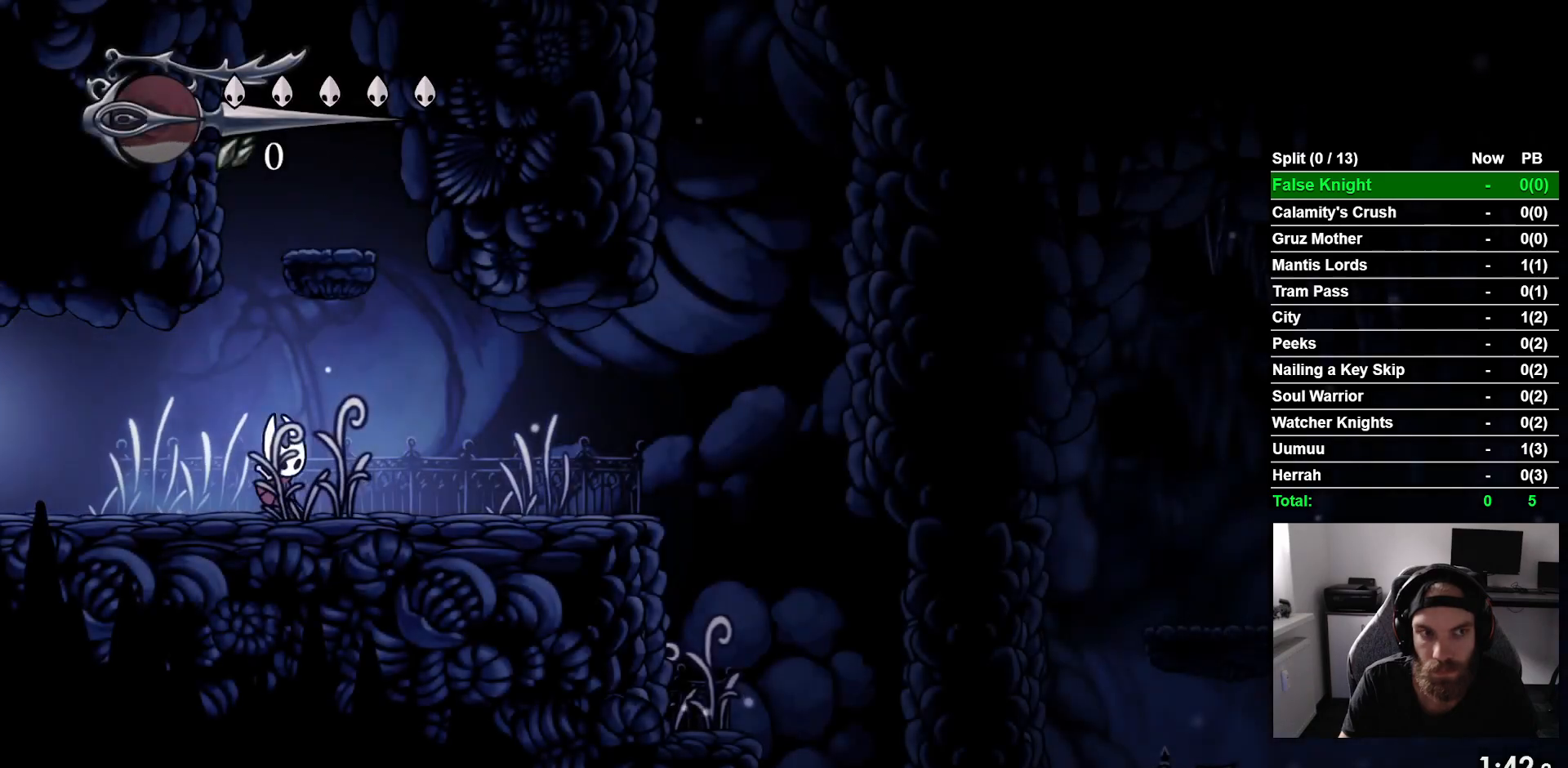
{"buttons": ["DPAD_RIGHT"], "left_stick": "center", "right_stick": "center", "events": []}
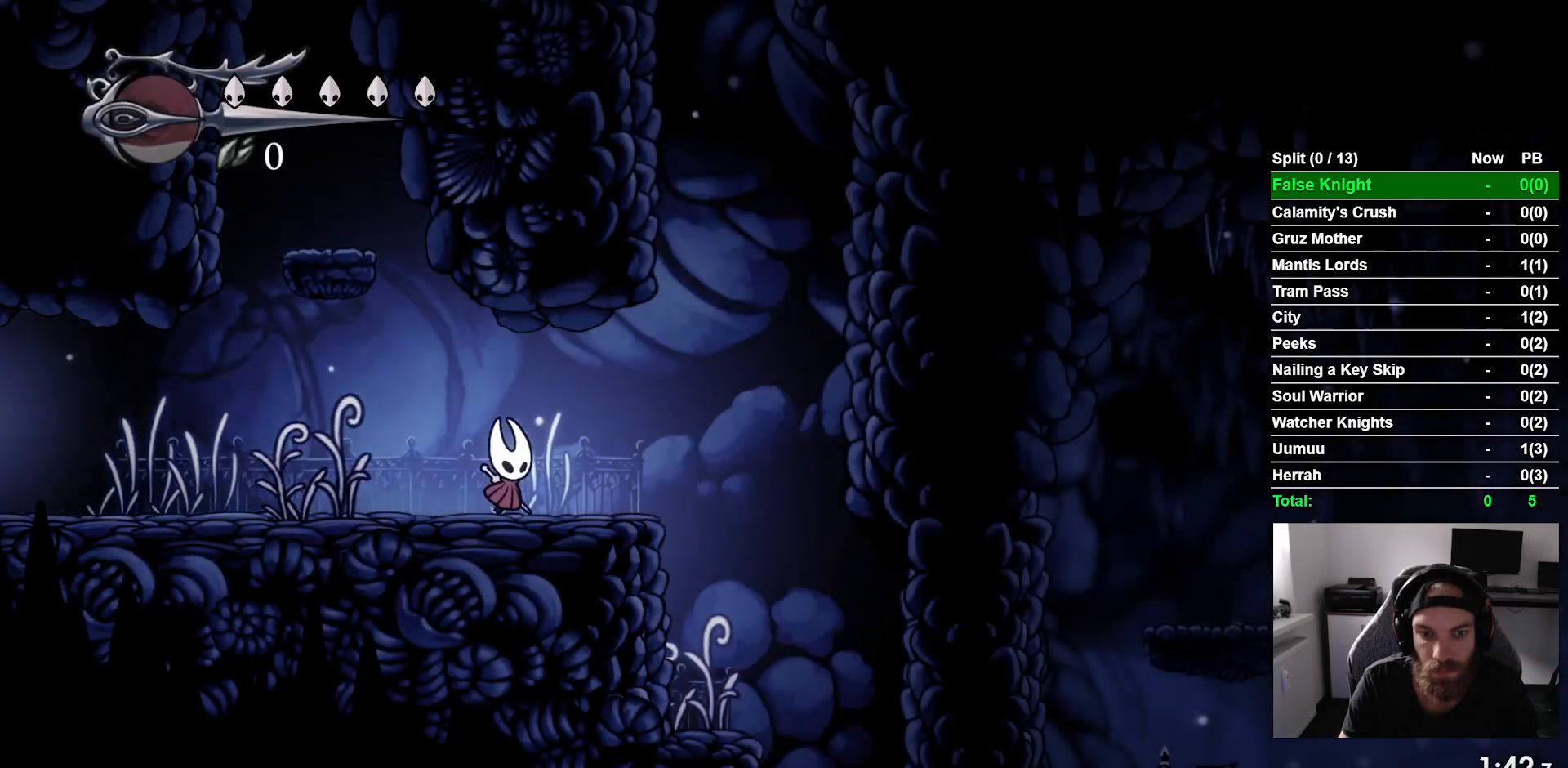
{"buttons": ["DPAD_RIGHT"], "left_stick": "center", "right_stick": "center", "events": []}
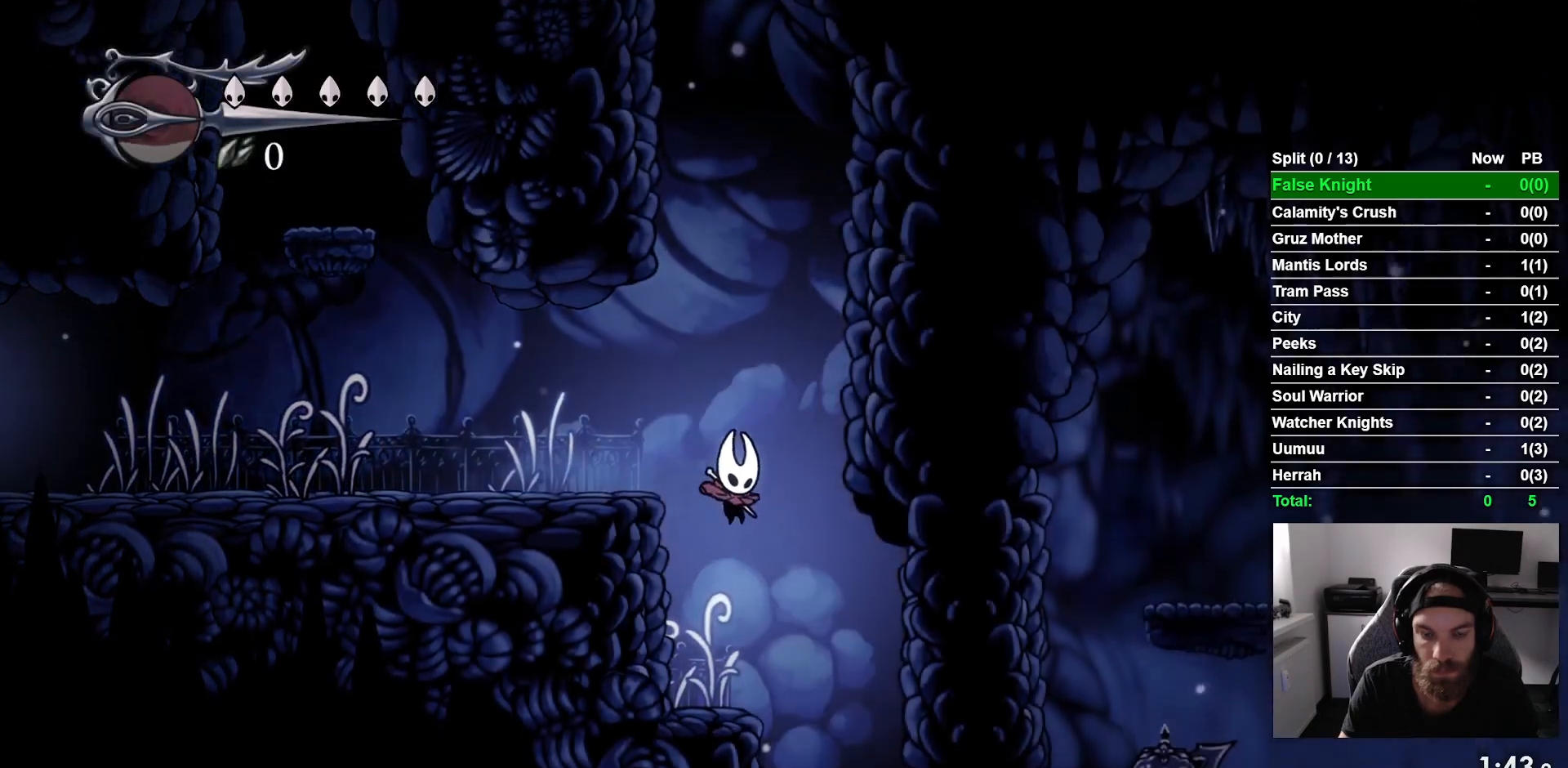
{"buttons": ["DPAD_RIGHT"], "left_stick": "center", "right_stick": "center", "events": []}